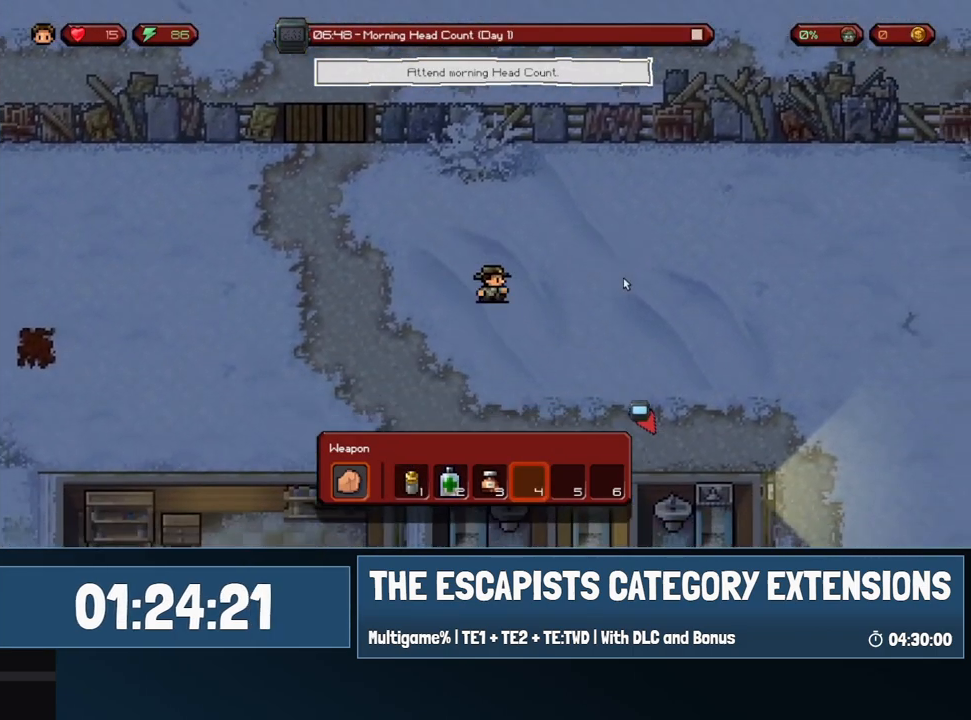
Gameplay with keyboard and mouse; each line is a JSON object with the keys and mouse buttons held at the frame after it. "events" lists presses ("down") and releases ("up") of "0", "1", "2", "3", "4", "5", "6", "7", "8", "9", "a", "alt", "backspace", "c", "ctrl", "d", "e", "equals", "escape", "f", "f1", "f2", "f3", "f4", "i", "j", "m", "minus", "o", "p", "q", "s", "shift", "space", "super", "t", "tab", "w", "mouse_left", "mouse_wheel" and "mouse_right" between this image and that frame as [ms after this image, input, new state], when the widget could be followed in between. "mouse_left", "mouse_wheel", "mouse_right" = the "left", "wheel", "right" buttons of the "mouse" list. No other keys are recorded. "wheel" means that the mouse wheel is clicked or scrolled. Mouse movement is not recorded.
{"keys": ["d", "s"], "mouse": [], "events": []}
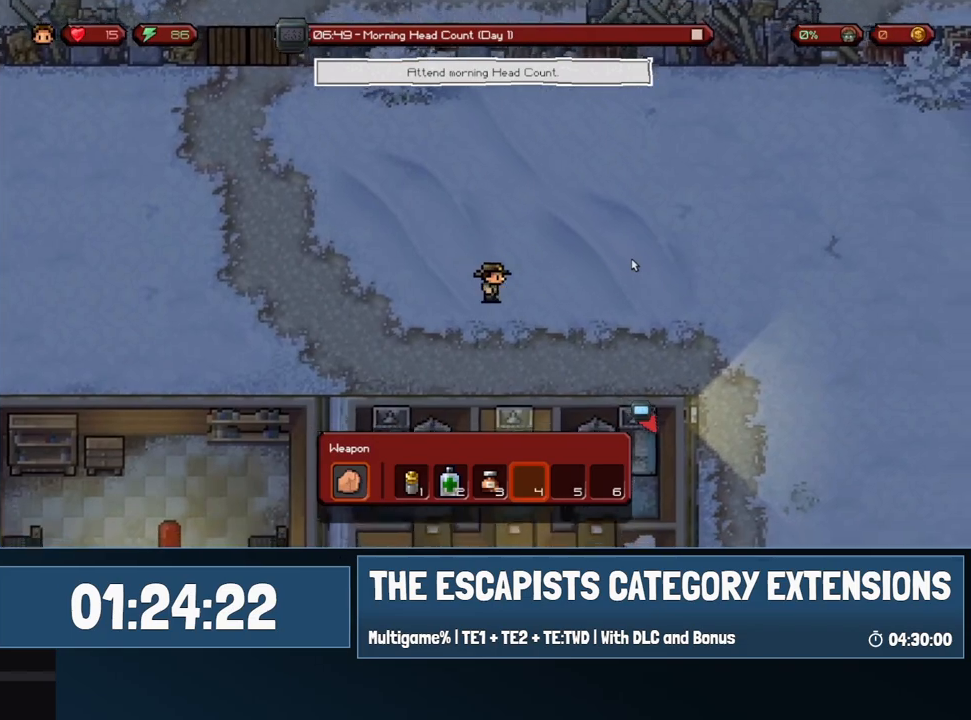
{"keys": ["d", "s"], "mouse": [], "events": []}
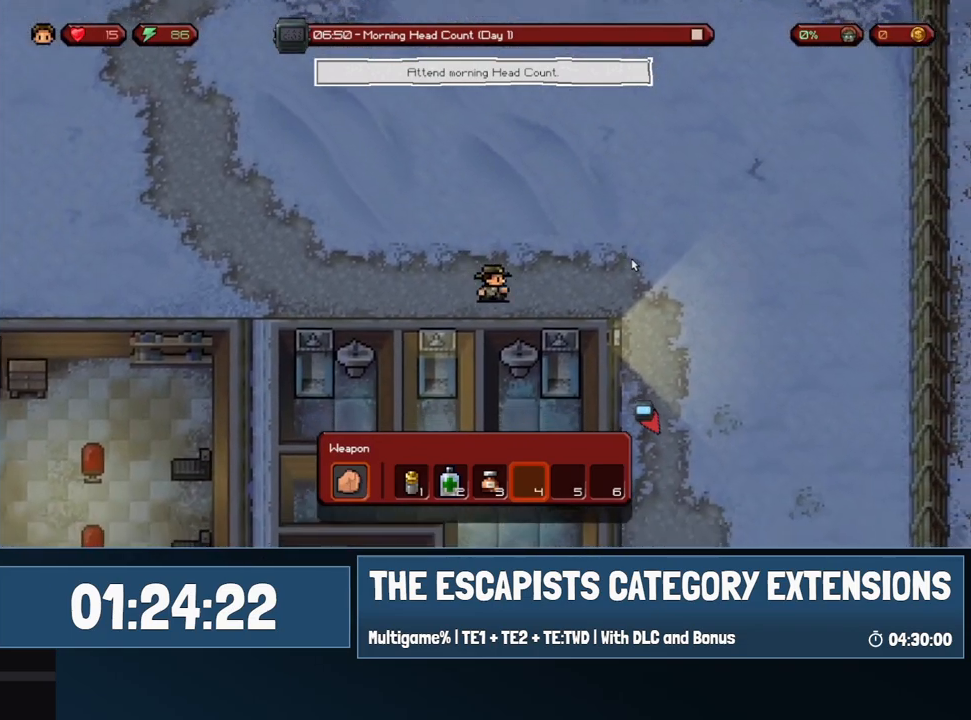
{"keys": ["d"], "mouse": [], "events": [[17, "s", "up"]]}
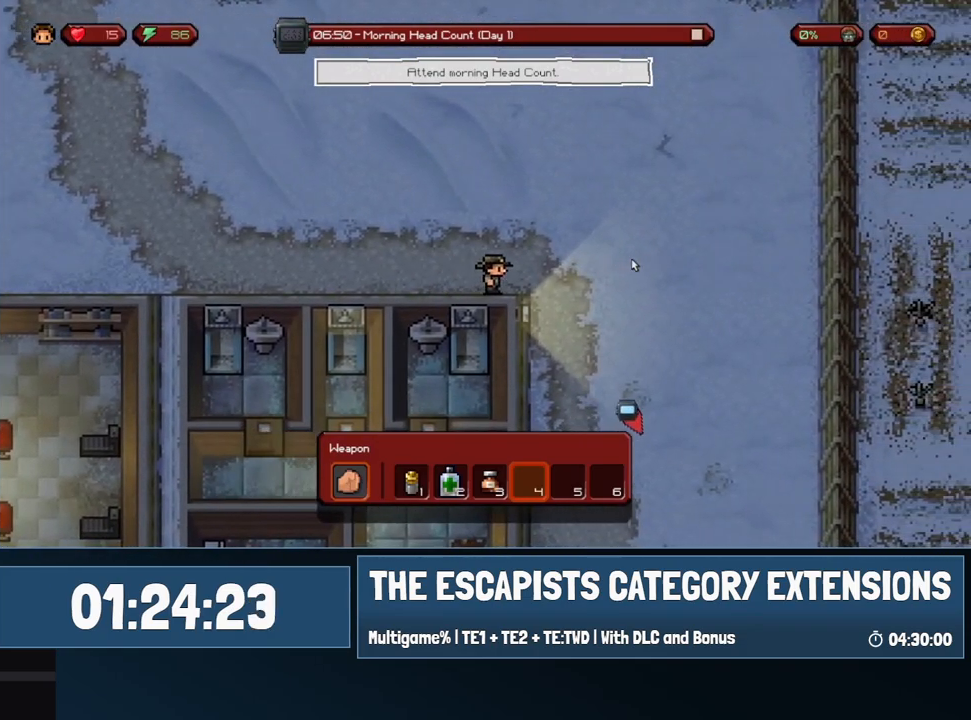
{"keys": ["d", "s"], "mouse": [], "events": [[33, "s", "down"]]}
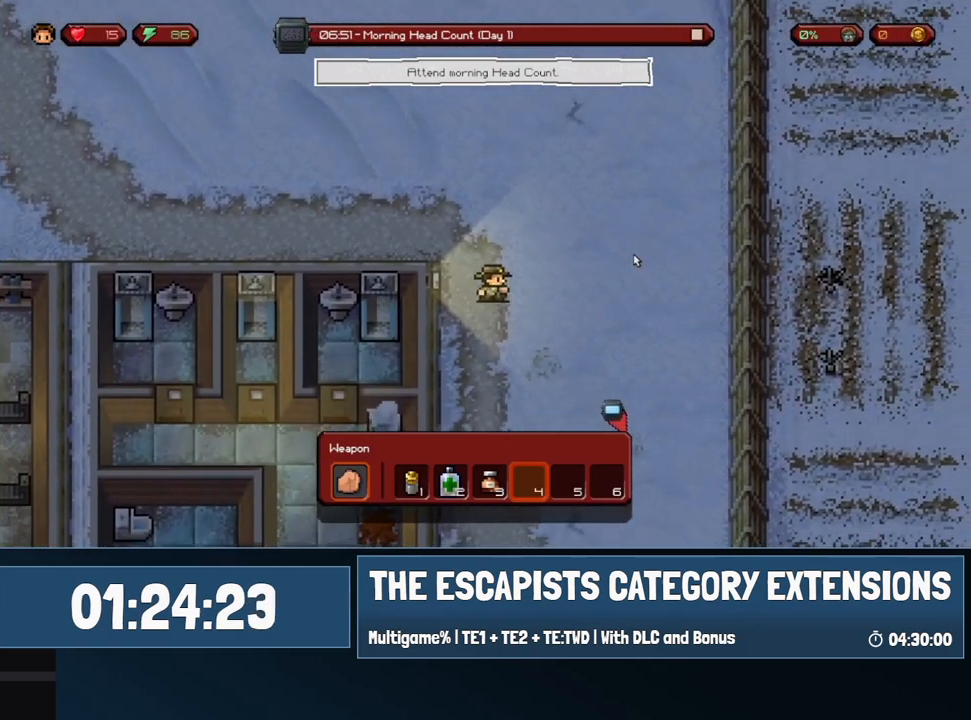
{"keys": ["d", "s"], "mouse": [], "events": []}
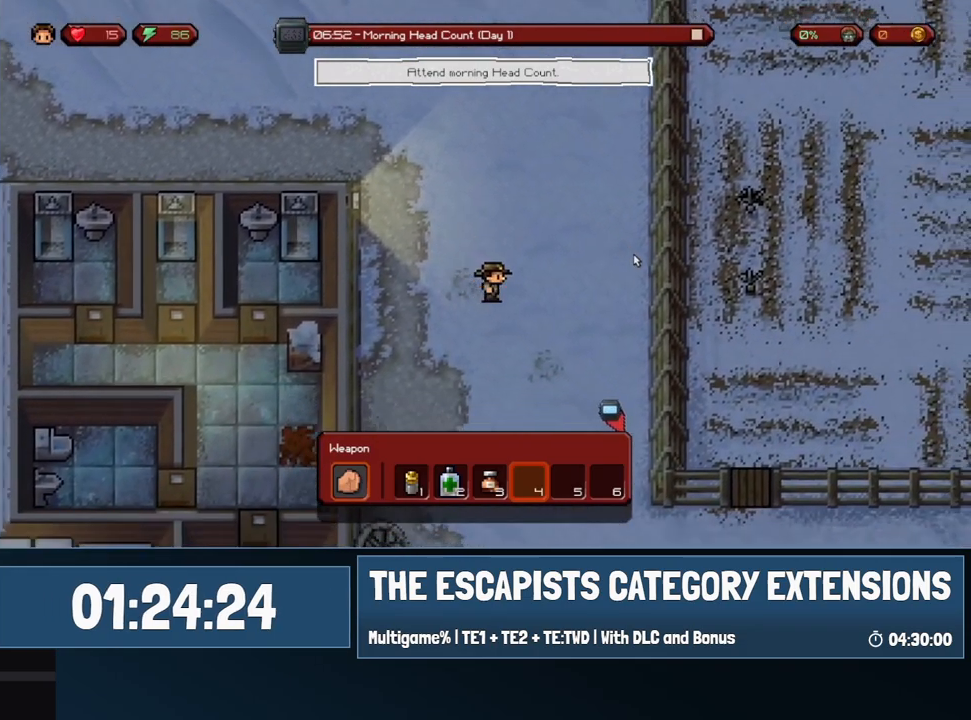
{"keys": ["d", "s"], "mouse": [], "events": []}
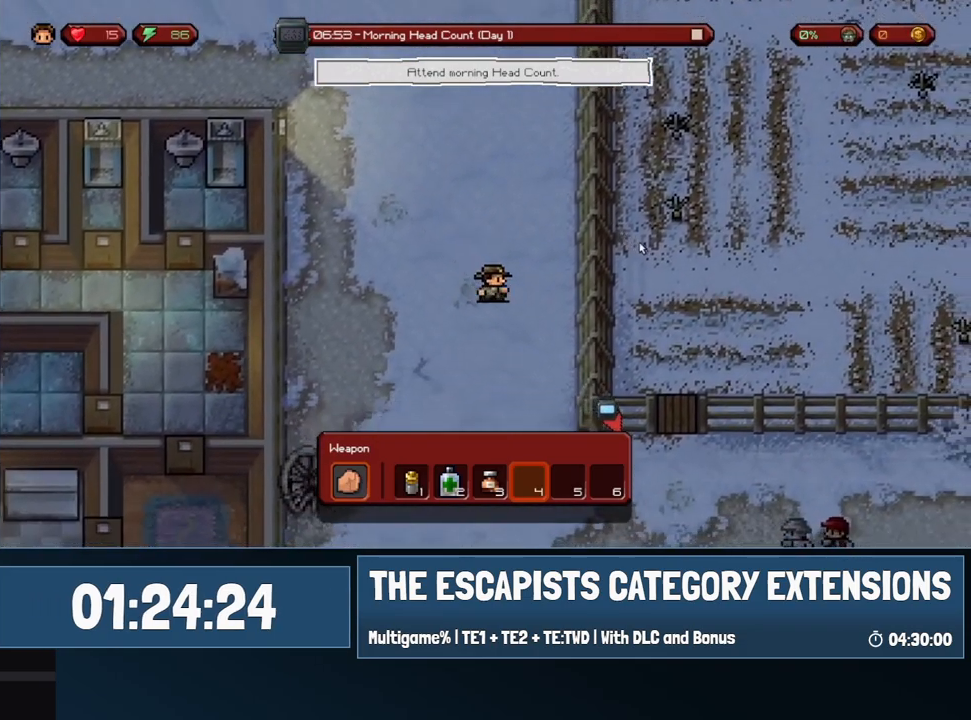
{"keys": ["d", "s"], "mouse": [], "events": []}
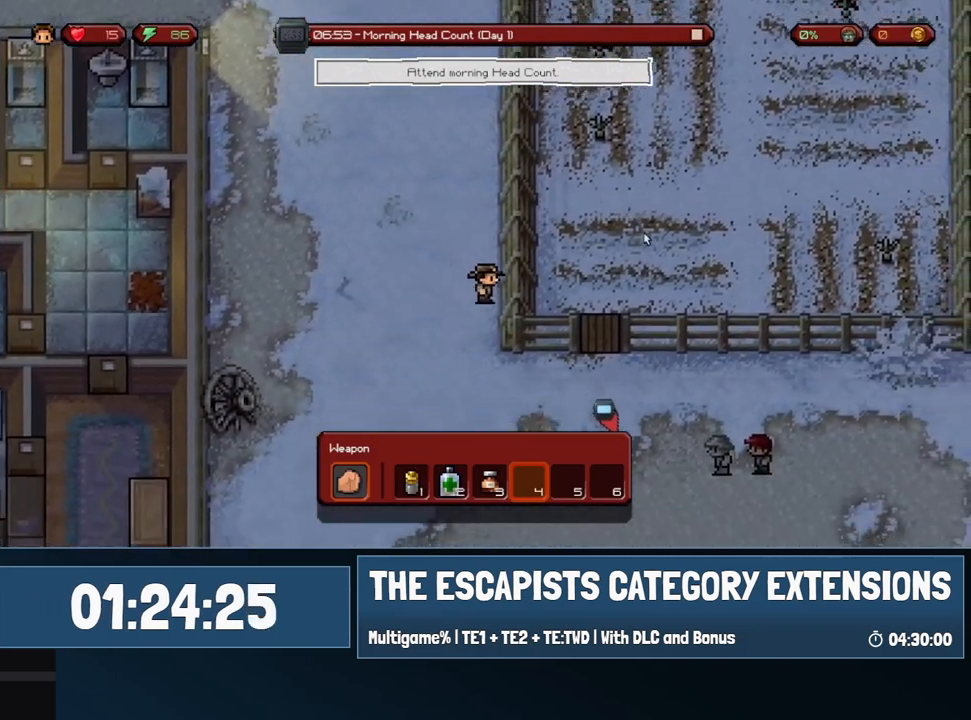
{"keys": ["d", "s"], "mouse": [], "events": []}
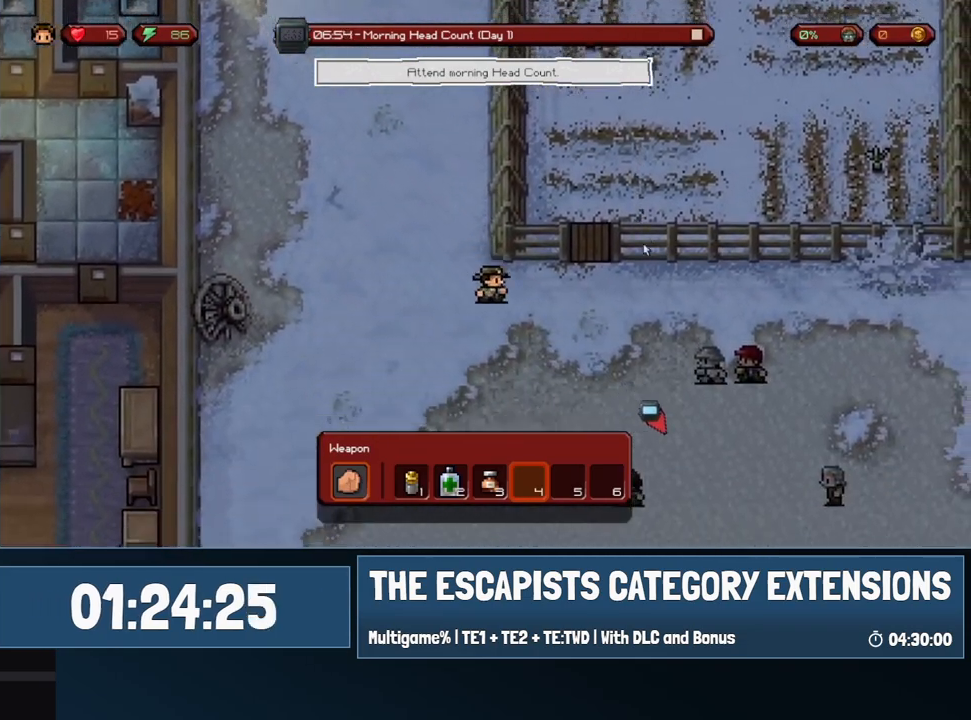
{"keys": ["d", "s"], "mouse": ["left"], "events": [[433, "mouse_left", "down"]]}
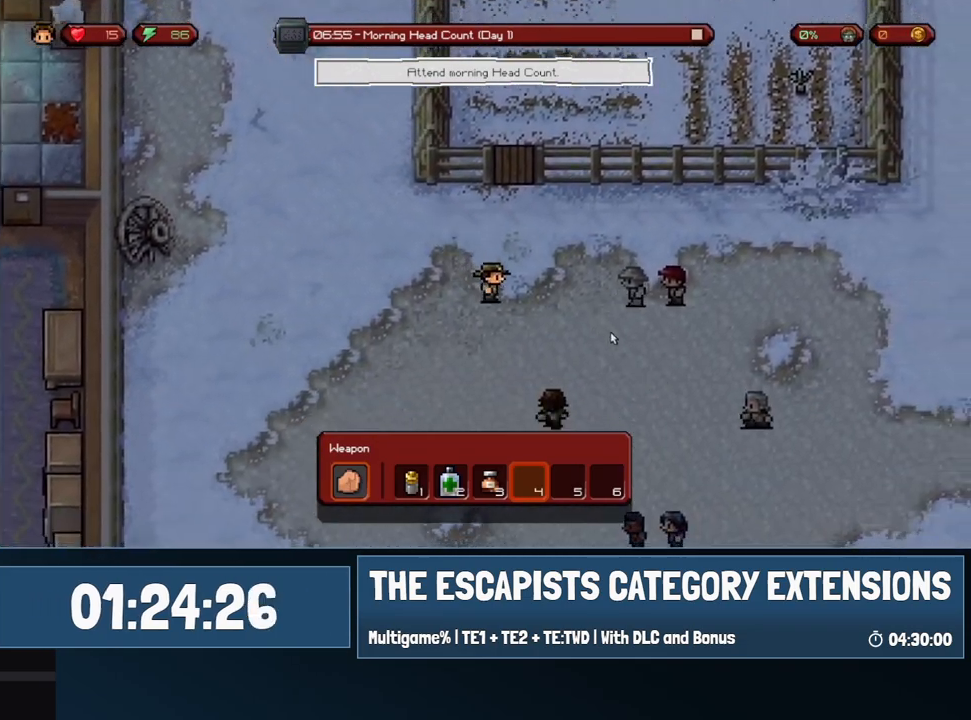
{"keys": ["d", "s"], "mouse": [], "events": [[17, "mouse_left", "up"], [67, "mouse_left", "down"], [167, "mouse_left", "up"], [267, "mouse_left", "down"], [300, "mouse_left", "up"], [400, "mouse_left", "down"], [500, "mouse_left", "up"]]}
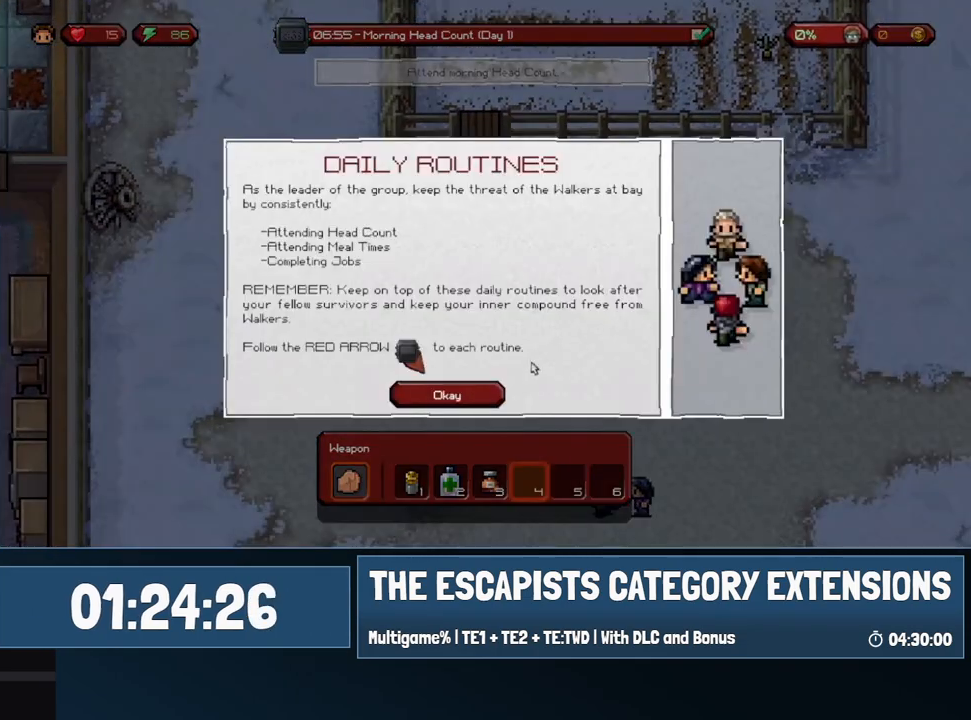
{"keys": ["d", "s"], "mouse": [], "events": [[83, "mouse_left", "down"], [183, "mouse_left", "up"], [283, "mouse_left", "down"], [467, "mouse_left", "up"]]}
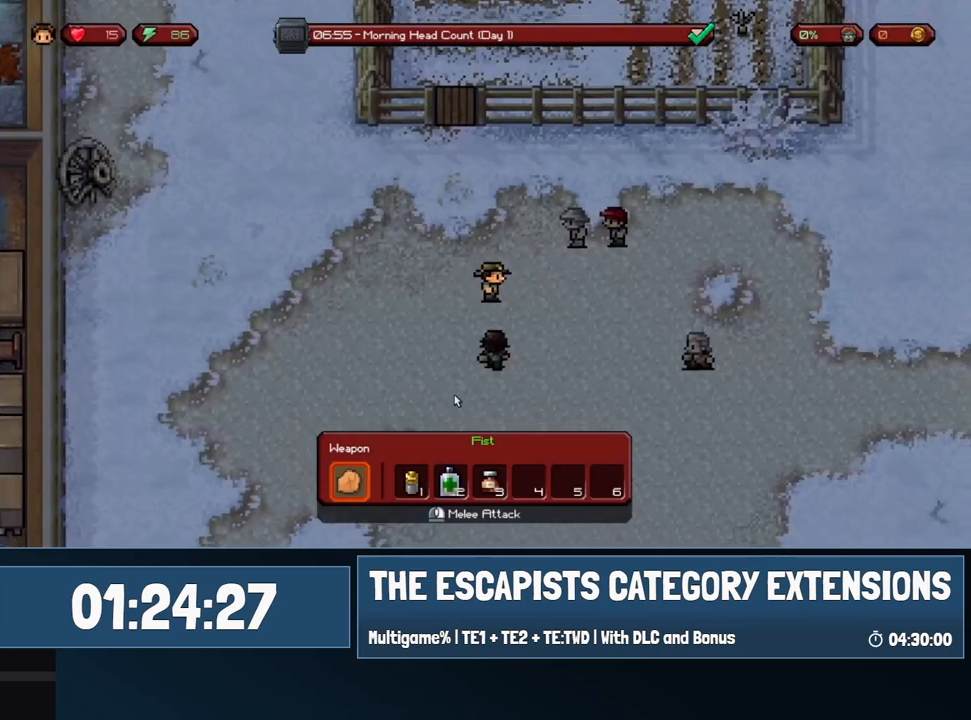
{"keys": ["a", "w"], "mouse": [], "events": [[17, "s", "up"], [50, "a", "down"], [100, "d", "up"], [150, "w", "down"]]}
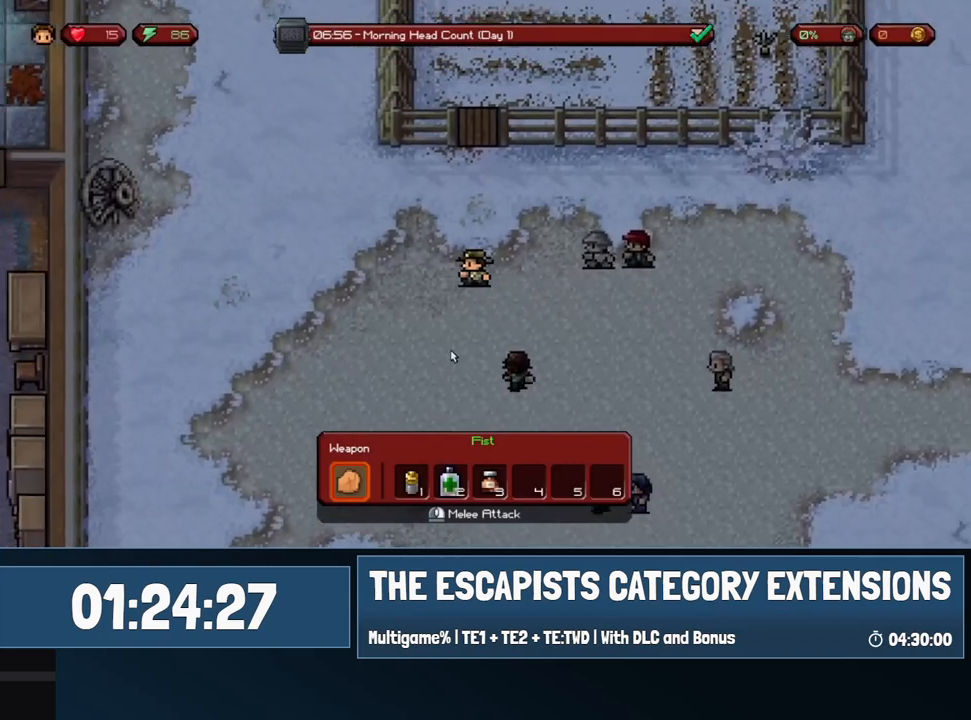
{"keys": ["a", "w"], "mouse": [], "events": []}
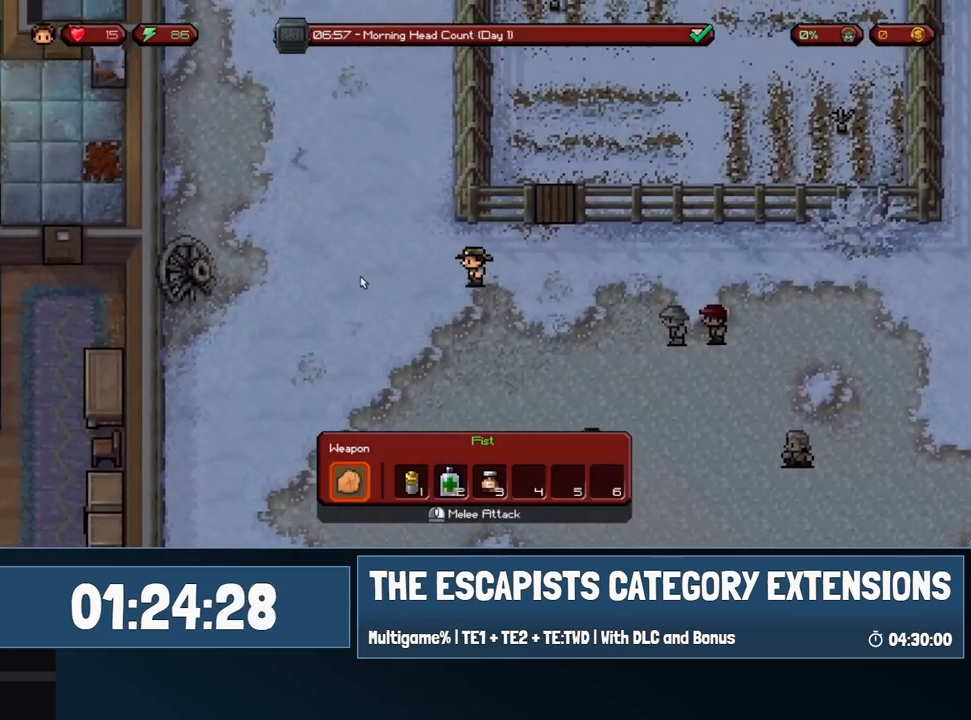
{"keys": ["a", "w"], "mouse": [], "events": []}
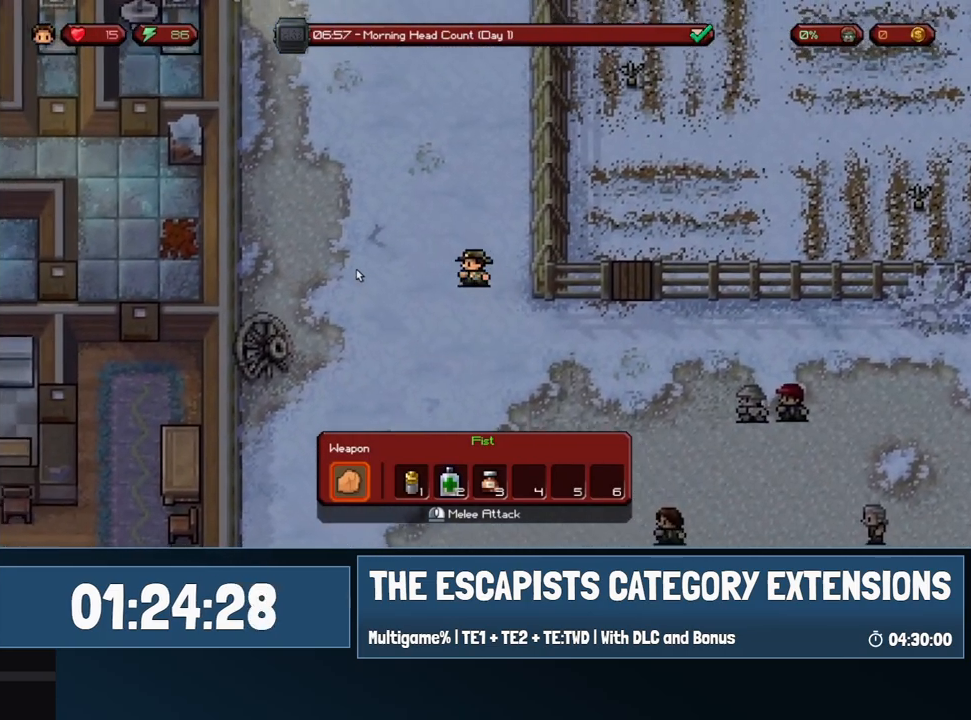
{"keys": ["a", "w"], "mouse": [], "events": []}
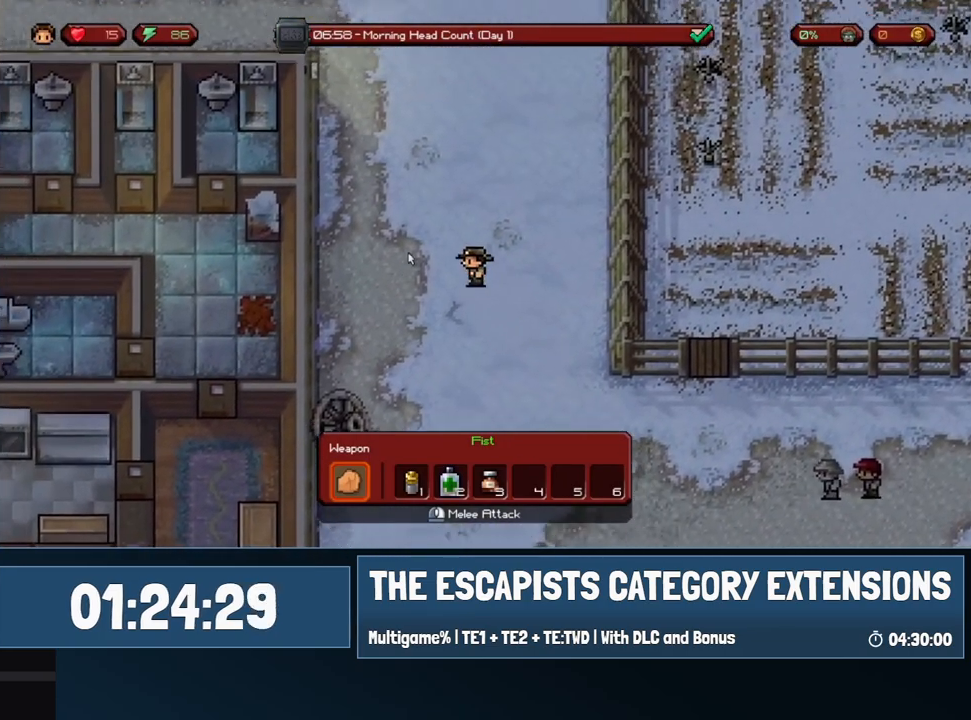
{"keys": ["a", "w"], "mouse": [], "events": []}
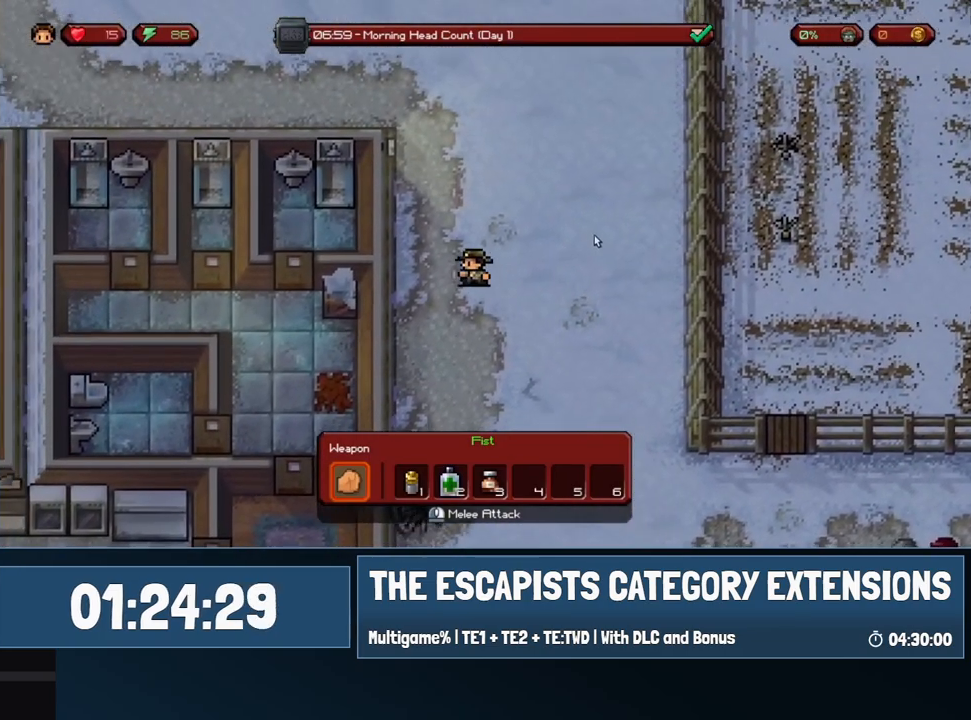
{"keys": ["w"], "mouse": [], "events": [[417, "a", "up"]]}
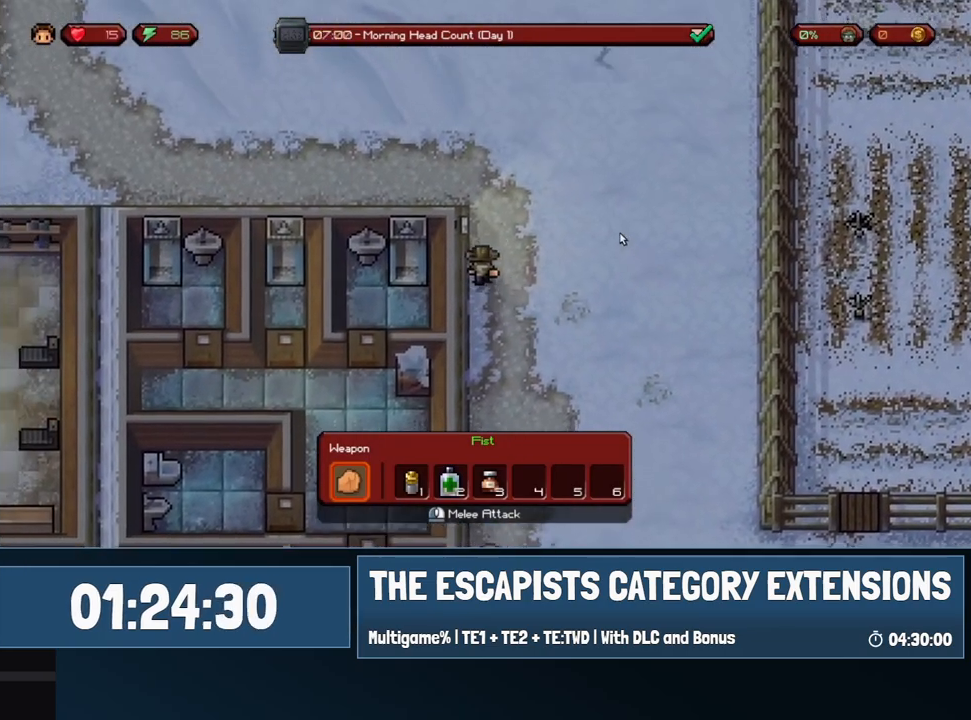
{"keys": ["a", "w"], "mouse": [], "events": [[250, "a", "down"]]}
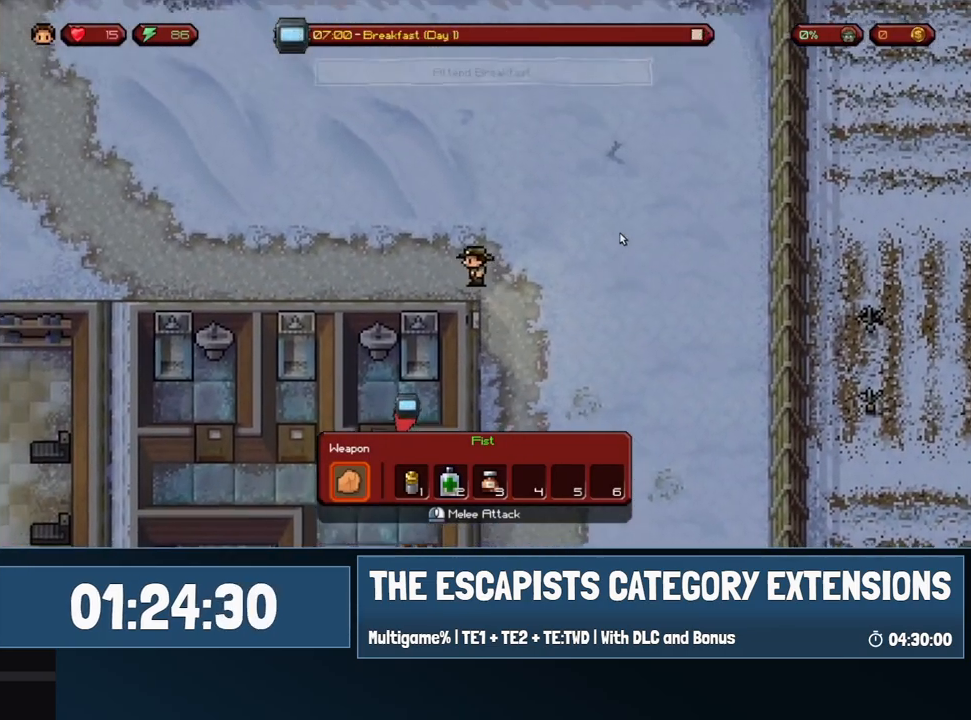
{"keys": ["a", "w"], "mouse": [], "events": []}
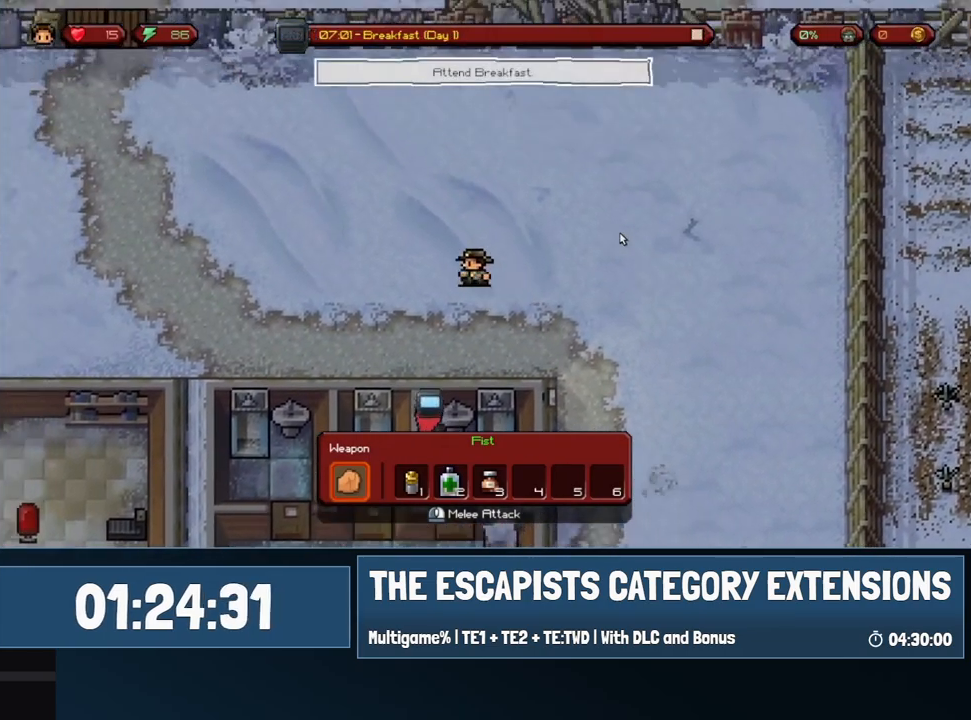
{"keys": ["a", "w"], "mouse": [], "events": []}
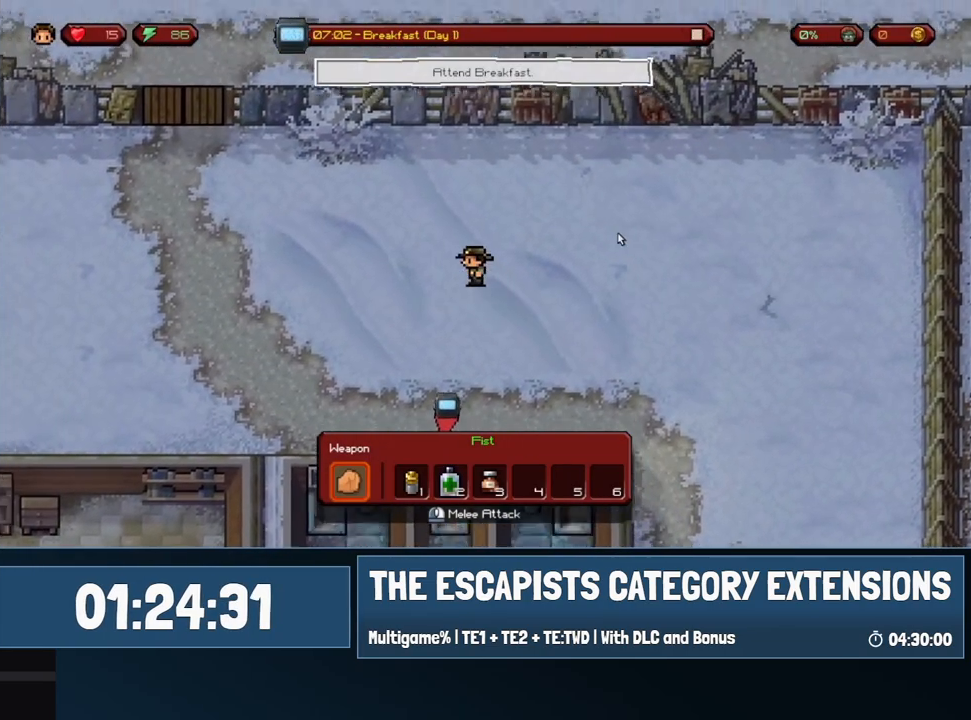
{"keys": ["a"], "mouse": [], "events": [[200, "w", "up"]]}
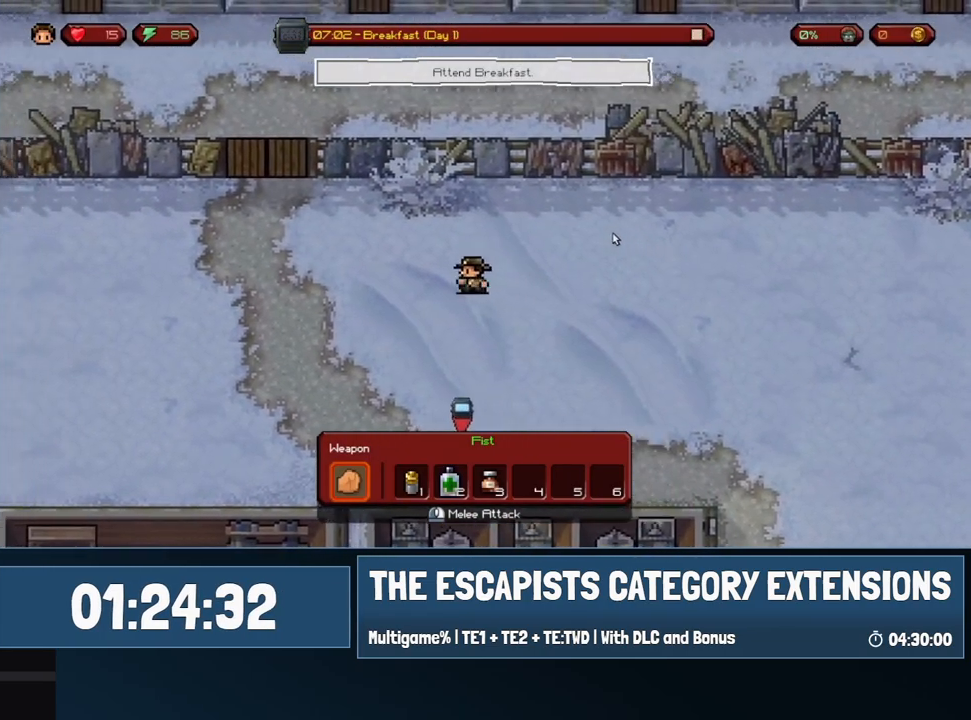
{"keys": ["a", "w"], "mouse": [], "events": [[33, "w", "down"]]}
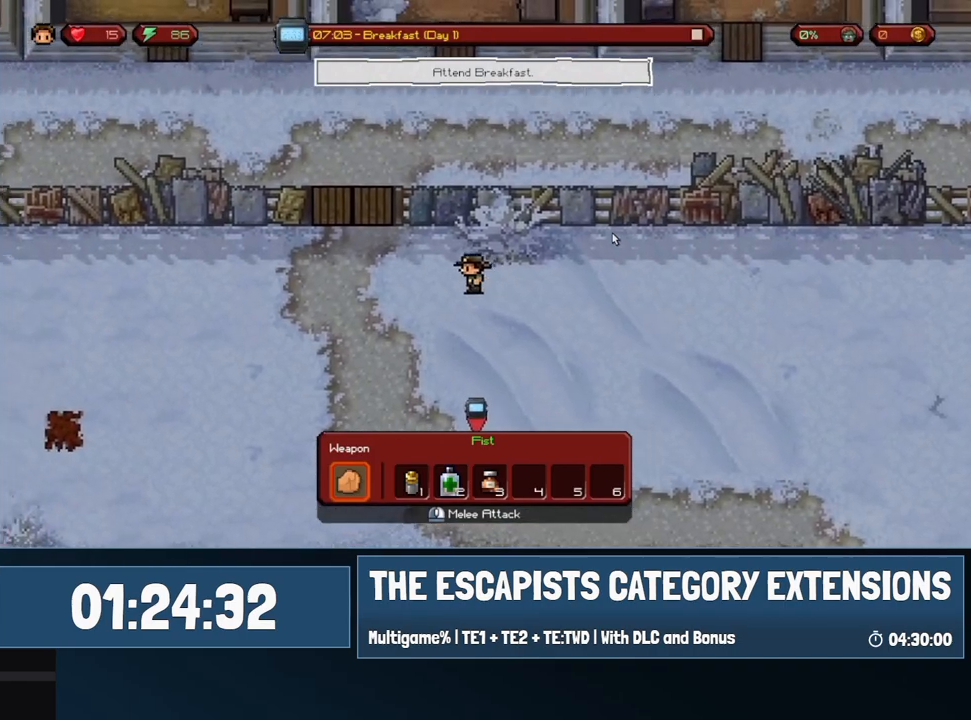
{"keys": ["d", "w"], "mouse": [], "events": [[467, "a", "up"], [467, "d", "down"]]}
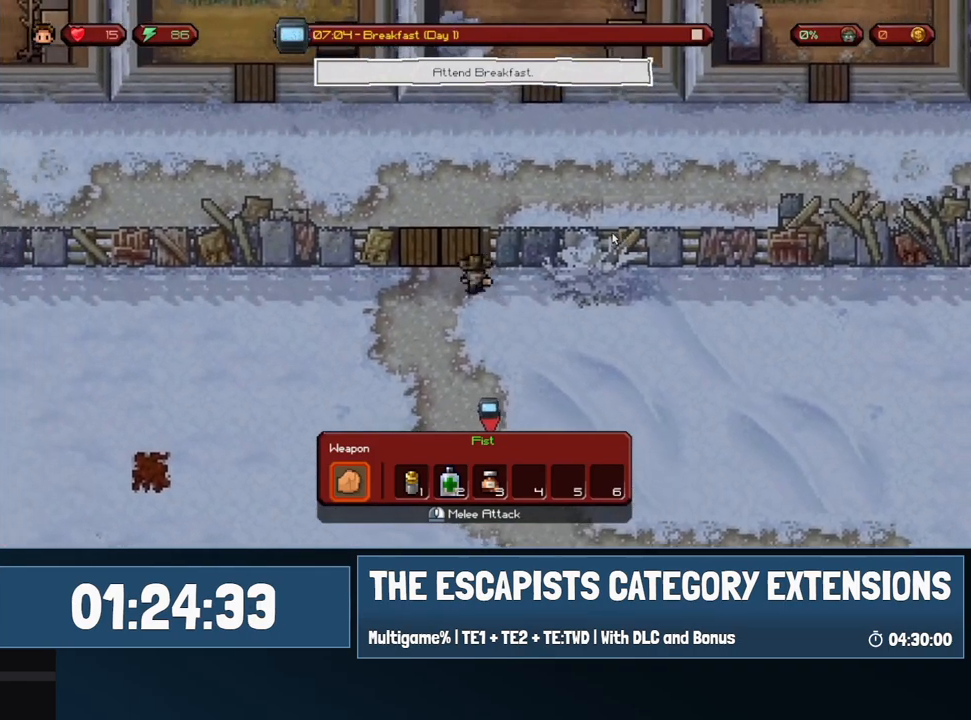
{"keys": ["d", "w"], "mouse": [], "events": []}
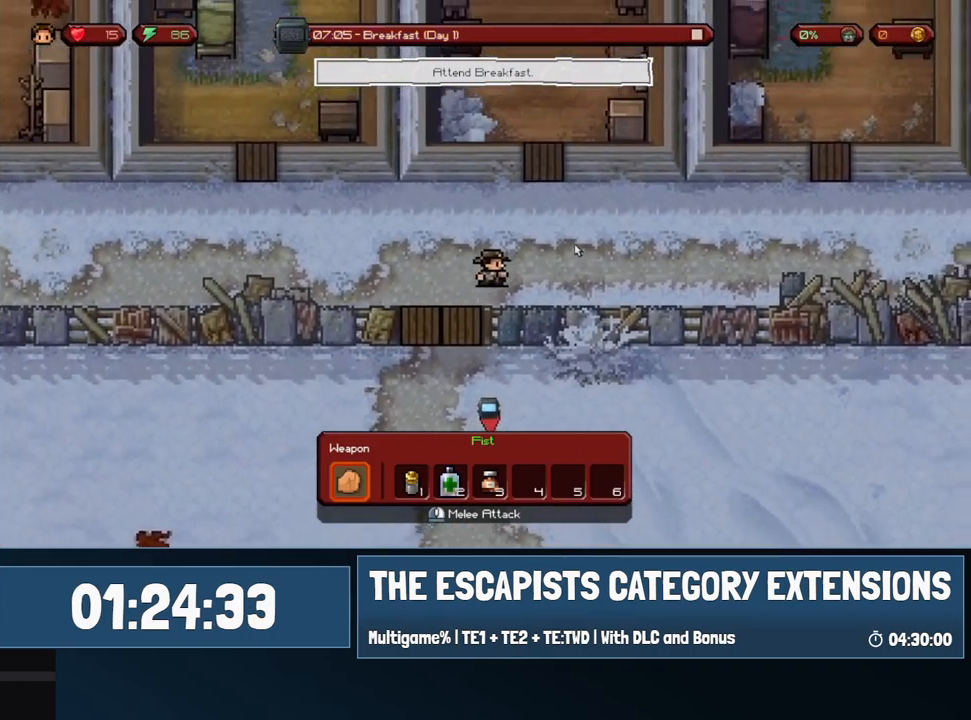
{"keys": ["d", "w"], "mouse": [], "events": [[267, "d", "up"], [450, "d", "down"]]}
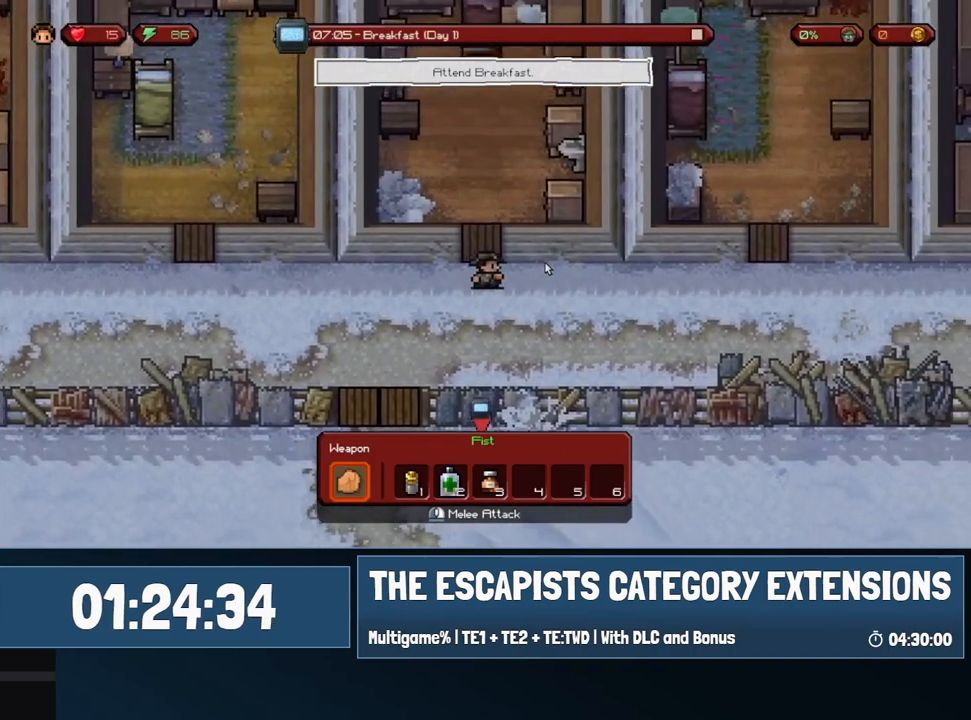
{"keys": ["w"], "mouse": [], "events": [[83, "d", "up"], [233, "a", "down"], [467, "a", "up"]]}
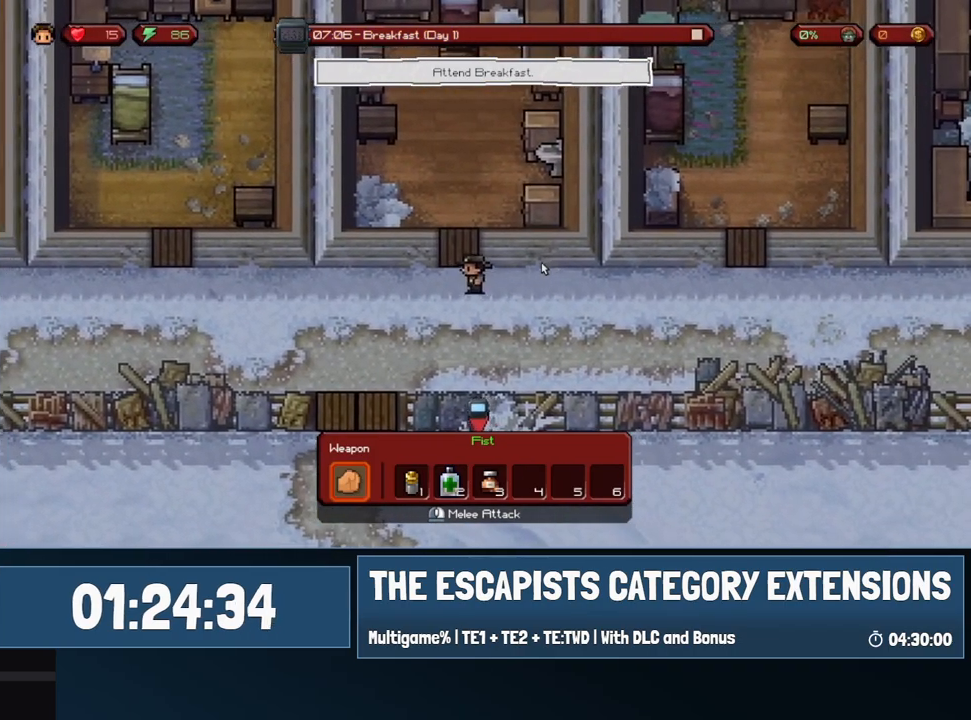
{"keys": ["a", "w"], "mouse": [], "events": [[483, "a", "down"]]}
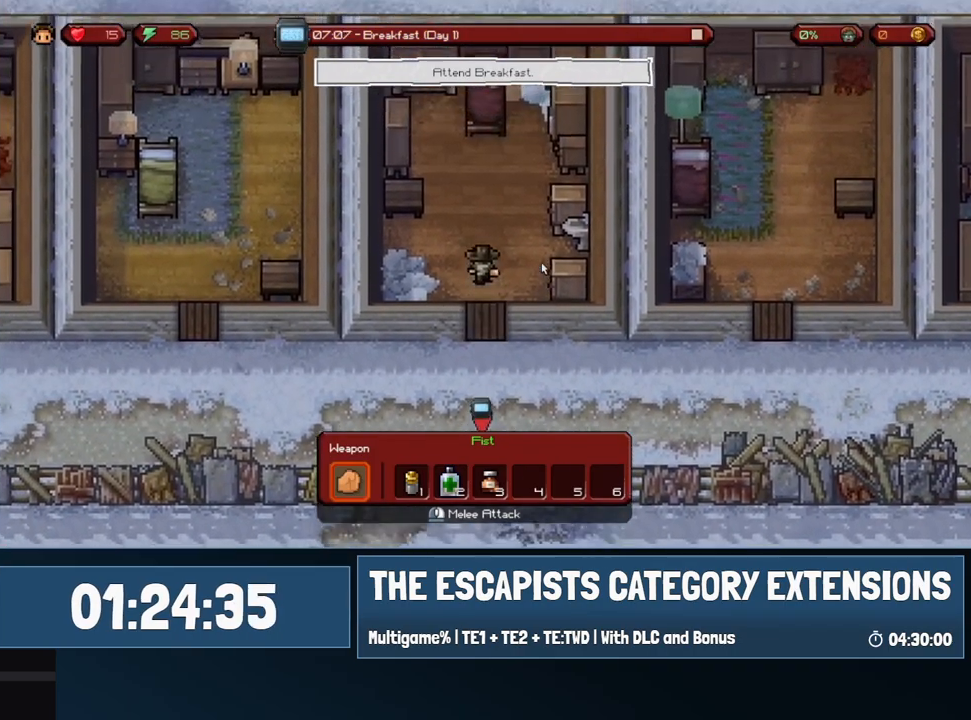
{"keys": [], "mouse": [], "events": [[300, "w", "up"], [350, "a", "up"], [350, "mouse_left", "down"], [450, "mouse_left", "up"]]}
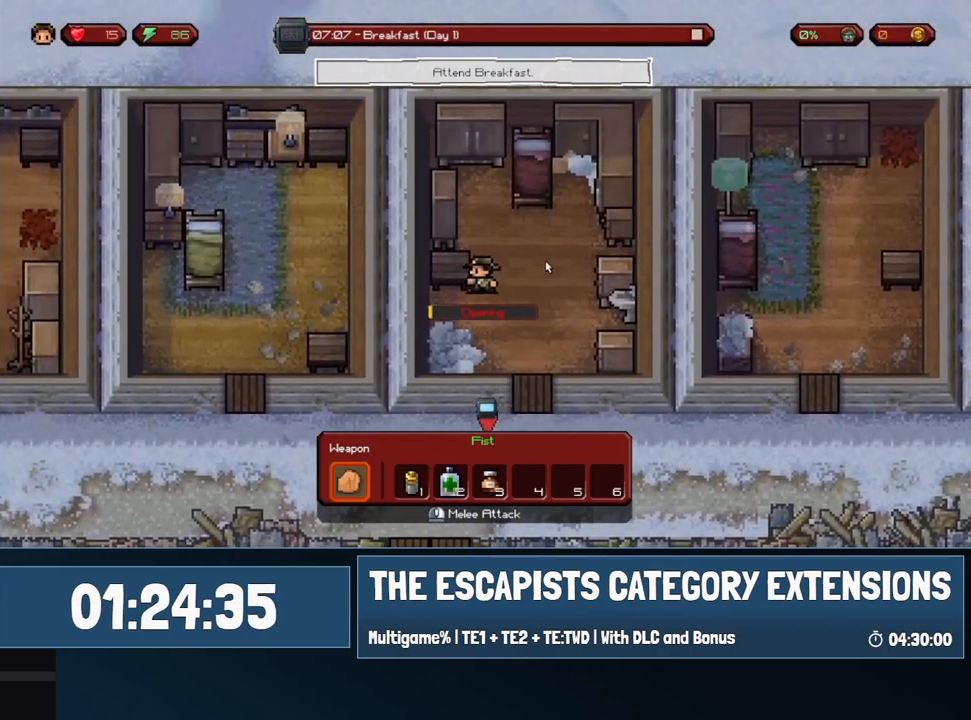
{"keys": [], "mouse": [], "events": []}
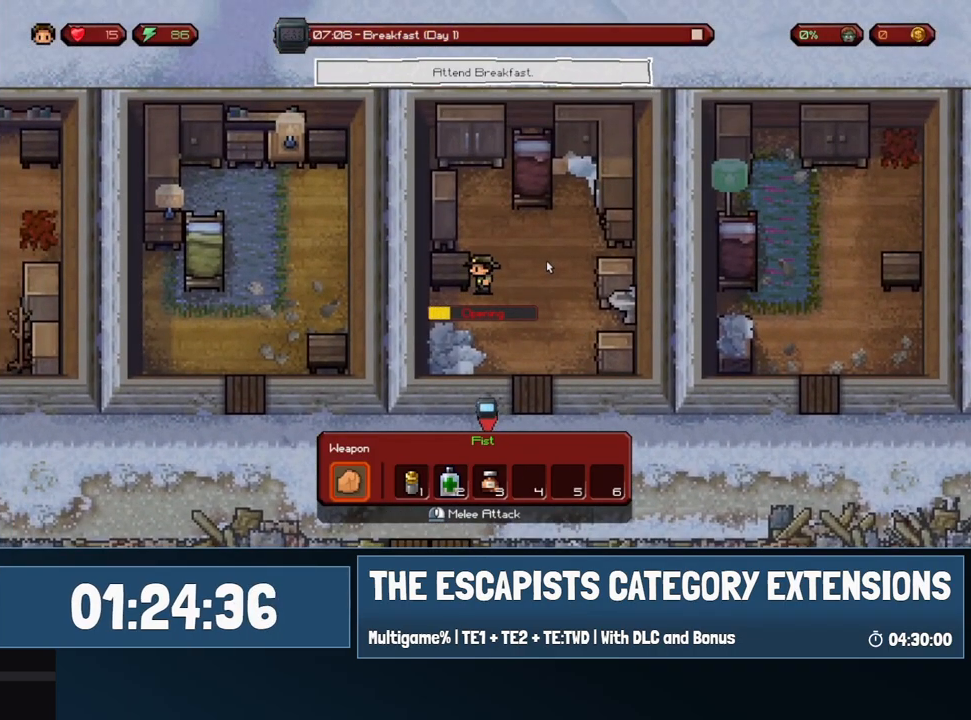
{"keys": [], "mouse": [], "events": []}